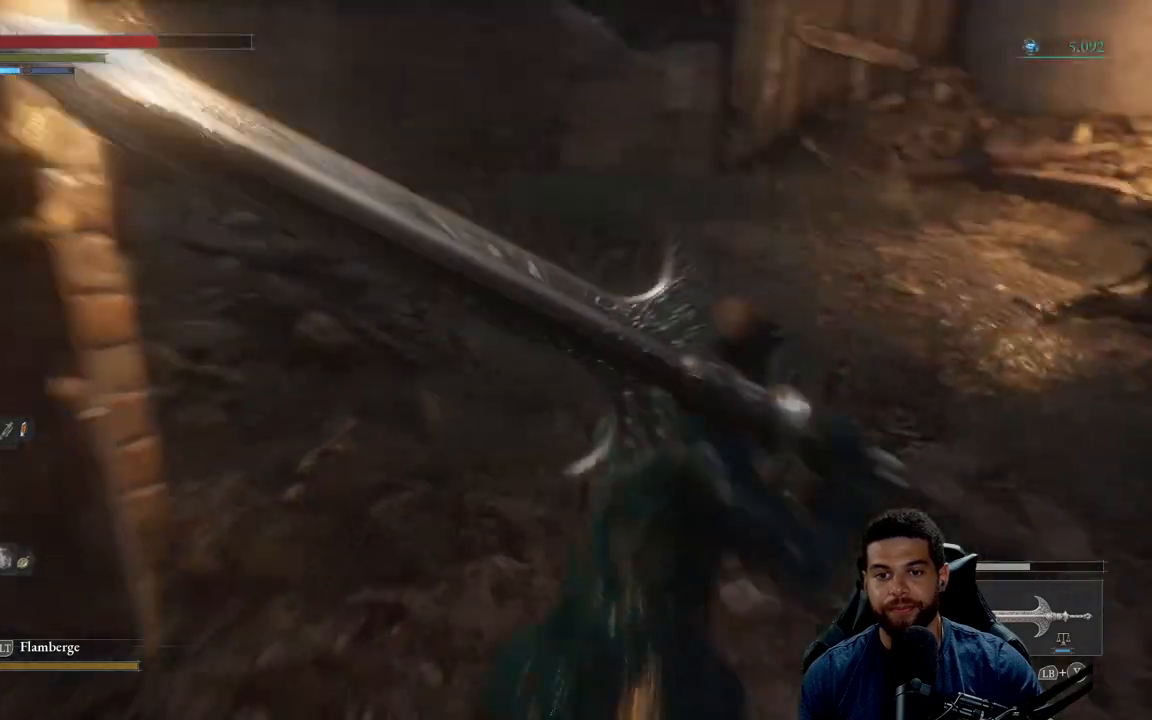
Gameplay with a controller (Xbox layout); each line is a JSON object with the inputs held at the frame after it. "events" lists button and stick changes between this image and that frame as [ms after this image, input, new state], when the widget could be followed in between. Not read: SHARE.
{"buttons": ["B"], "left_stick": "up-right", "right_stick": "center"}
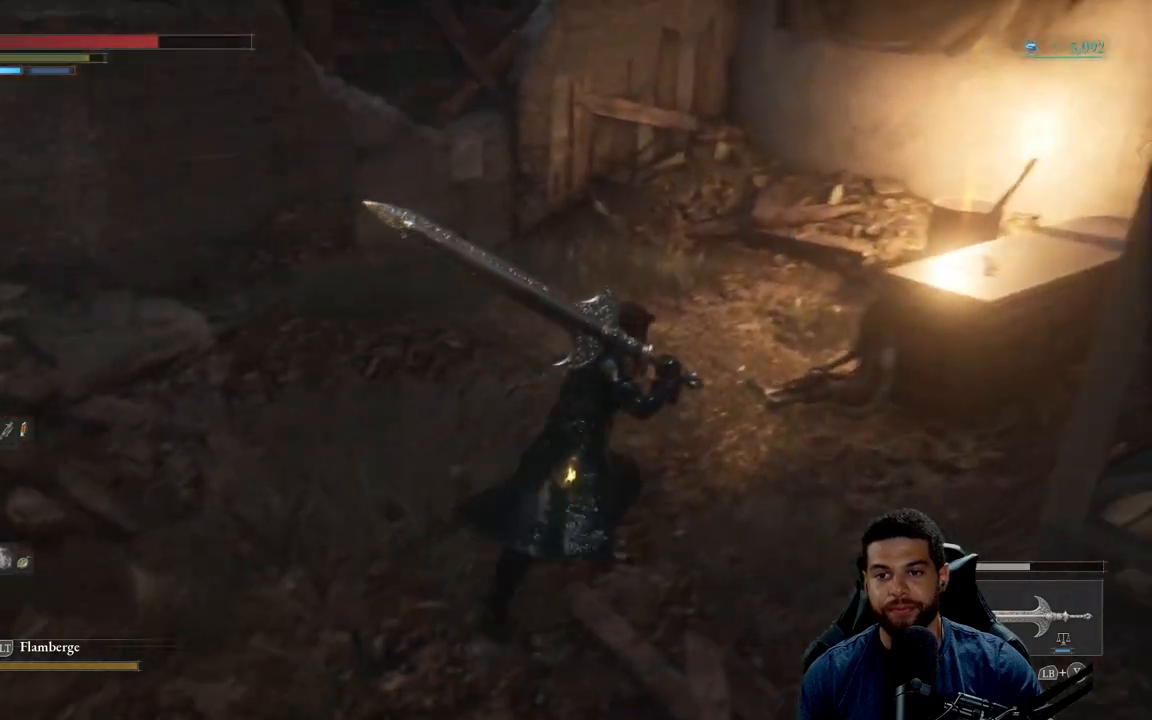
{"buttons": [], "left_stick": "up-right", "right_stick": "center", "events": [[200, "B", "up"]]}
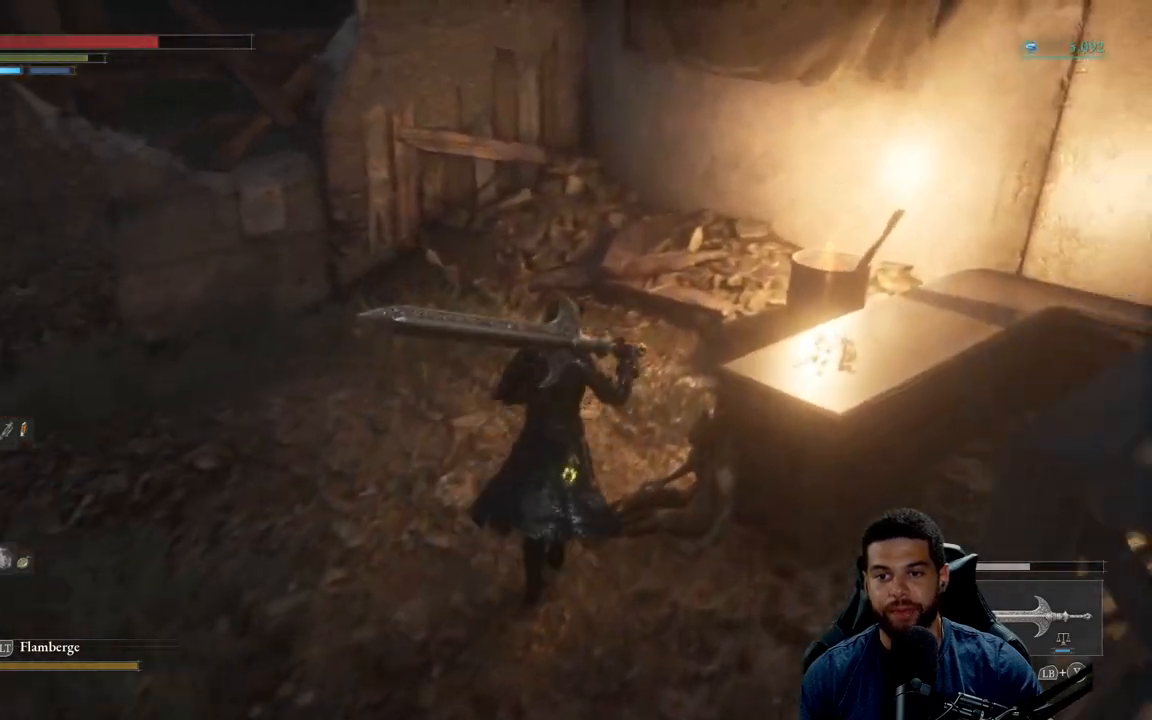
{"buttons": [], "left_stick": "up-right", "right_stick": "down-right", "events": [[17, "right_stick", "right"], [83, "right_stick", "down-right"], [317, "right_stick", "center"], [433, "right_stick", "down-right"]]}
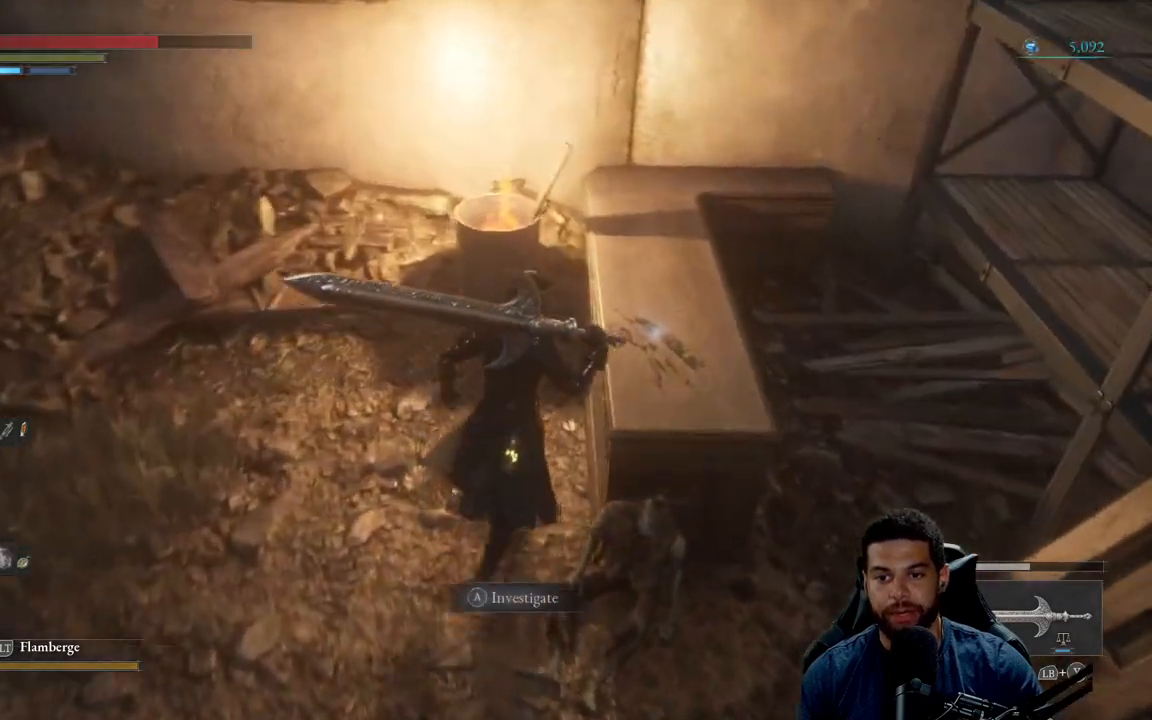
{"buttons": [], "left_stick": "center", "right_stick": "center", "events": [[117, "left_stick", "center"], [167, "right_stick", "center"], [317, "A", "down"], [417, "A", "up"]]}
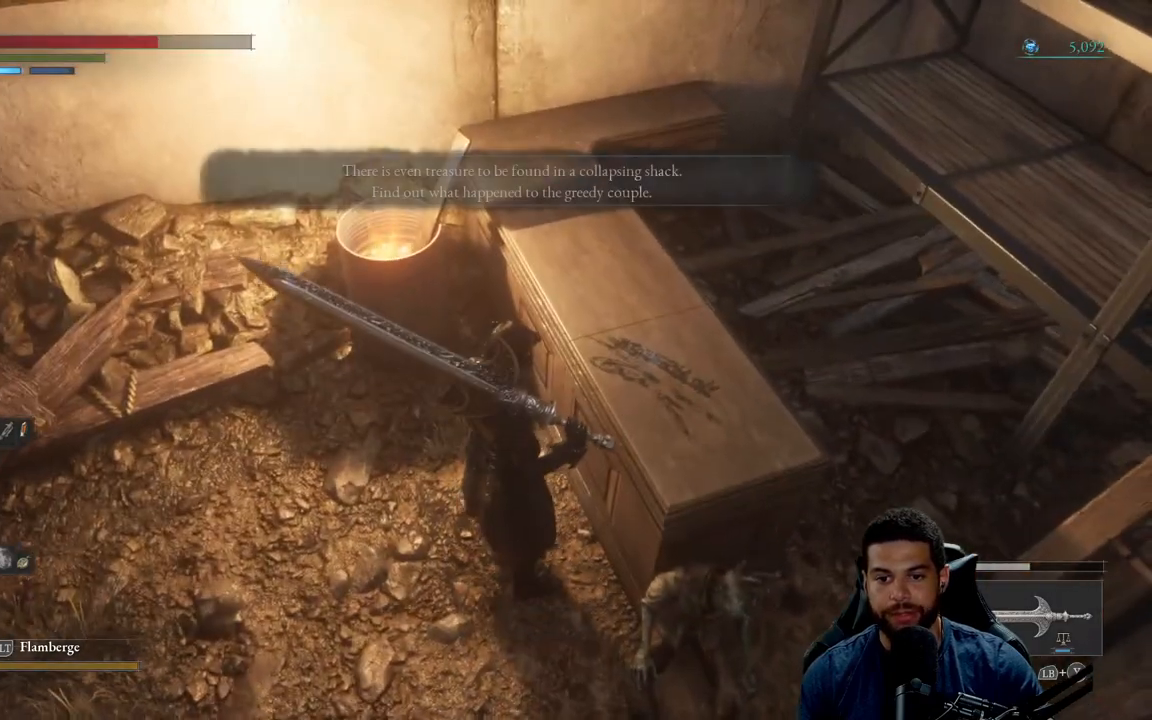
{"buttons": [], "left_stick": "center", "right_stick": "right", "events": [[467, "right_stick", "right"]]}
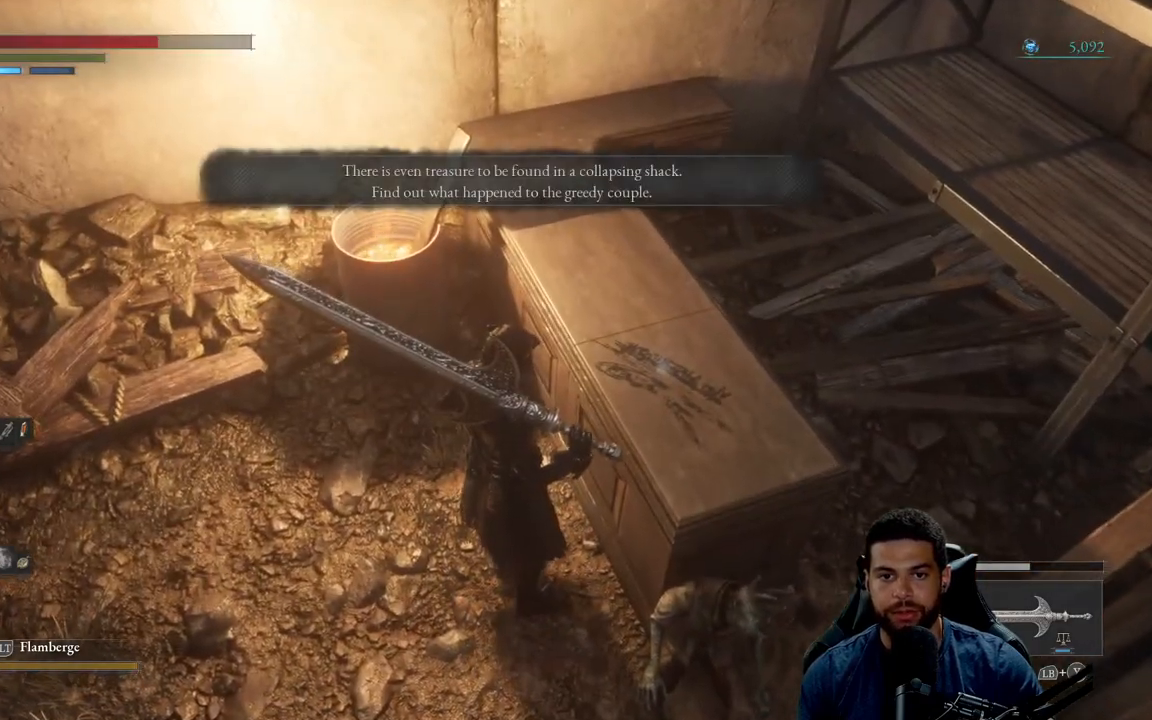
{"buttons": [], "left_stick": "center", "right_stick": "right", "events": [[350, "right_stick", "center"], [450, "right_stick", "right"]]}
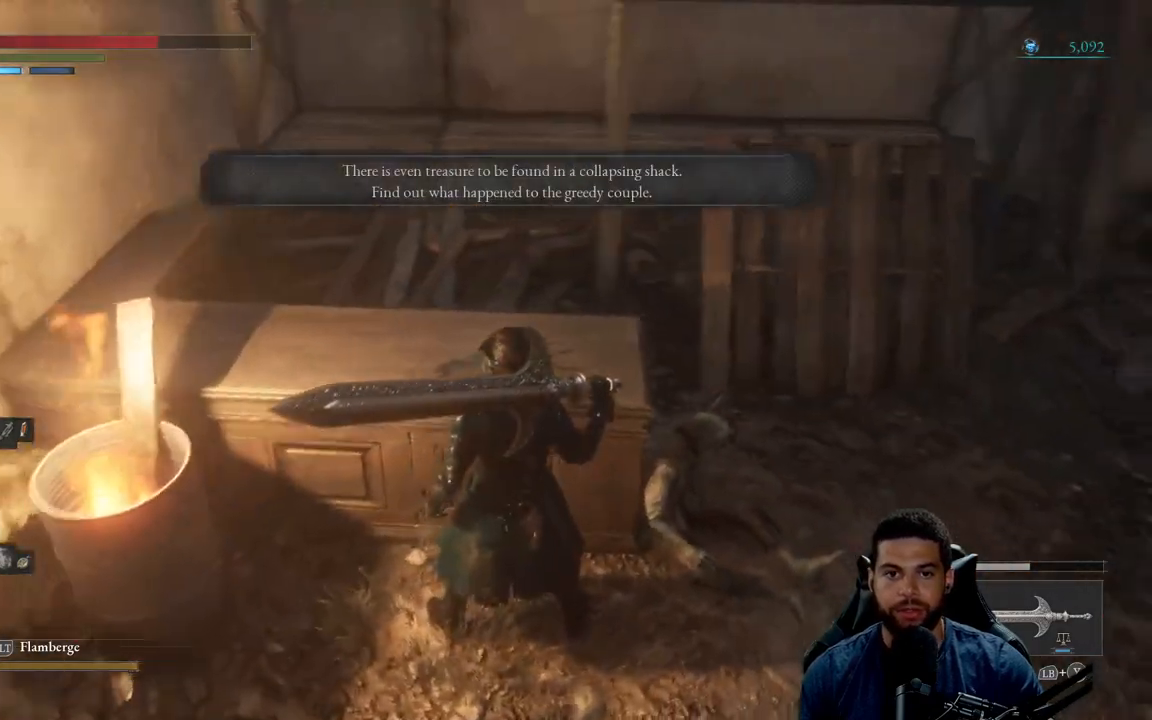
{"buttons": [], "left_stick": "center", "right_stick": "center", "events": [[233, "right_stick", "center"]]}
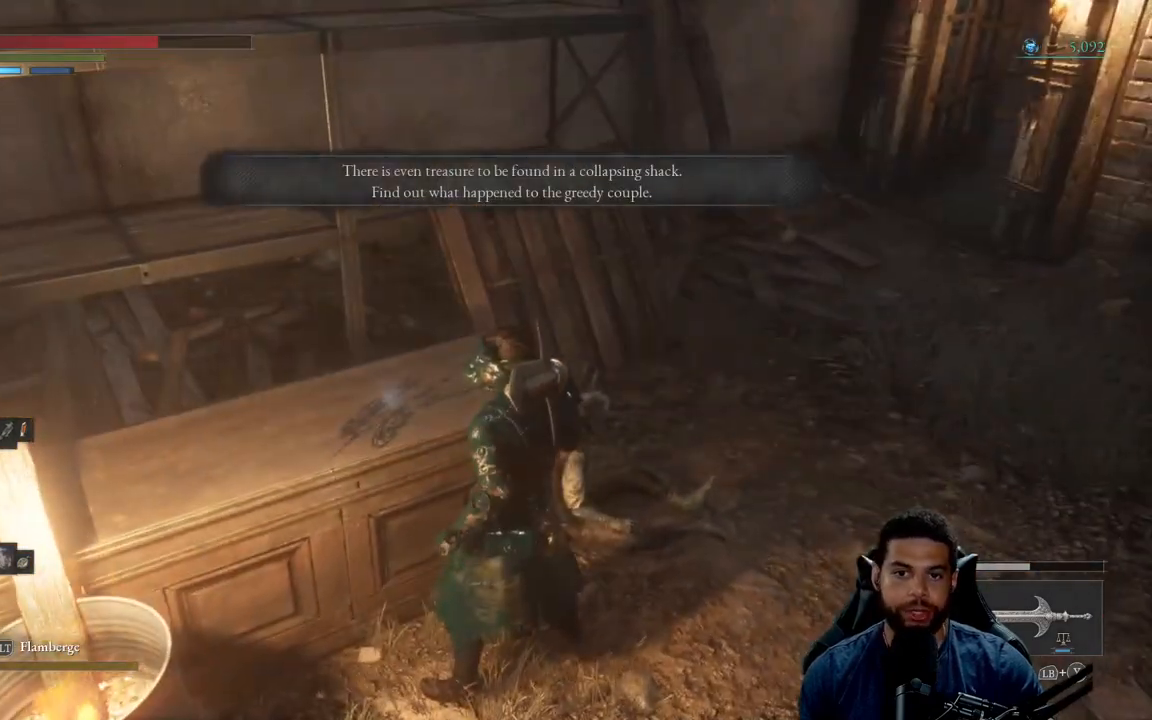
{"buttons": [], "left_stick": "center", "right_stick": "center", "events": []}
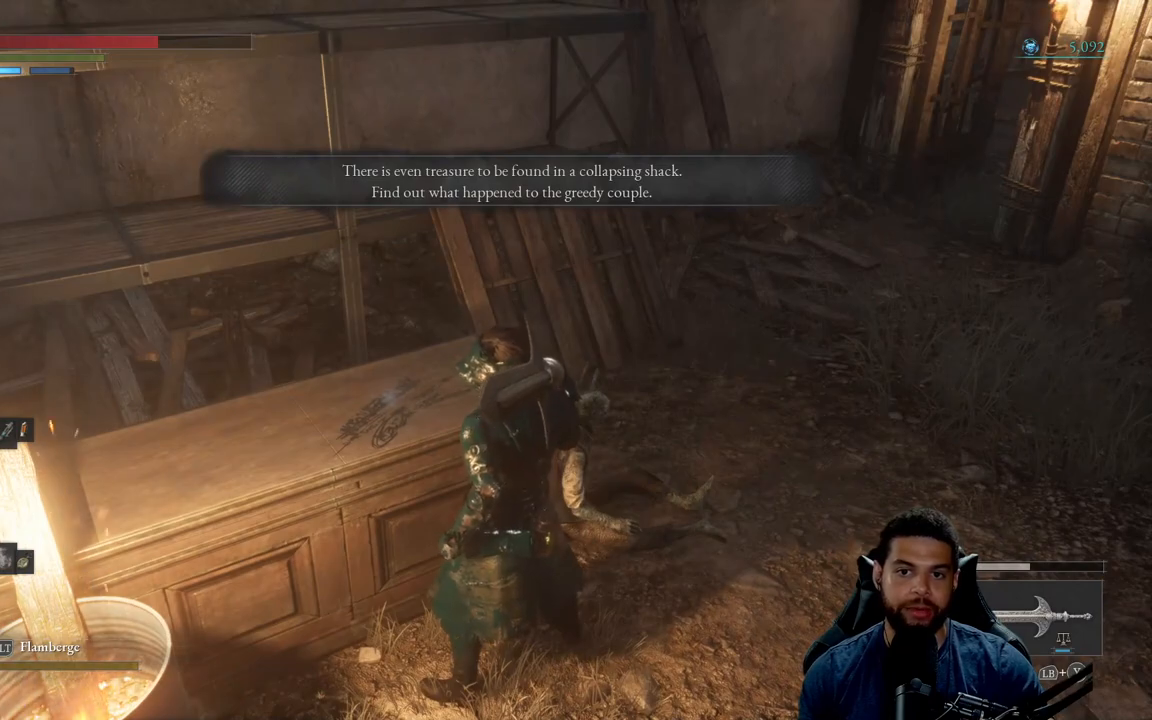
{"buttons": [], "left_stick": "center", "right_stick": "center", "events": []}
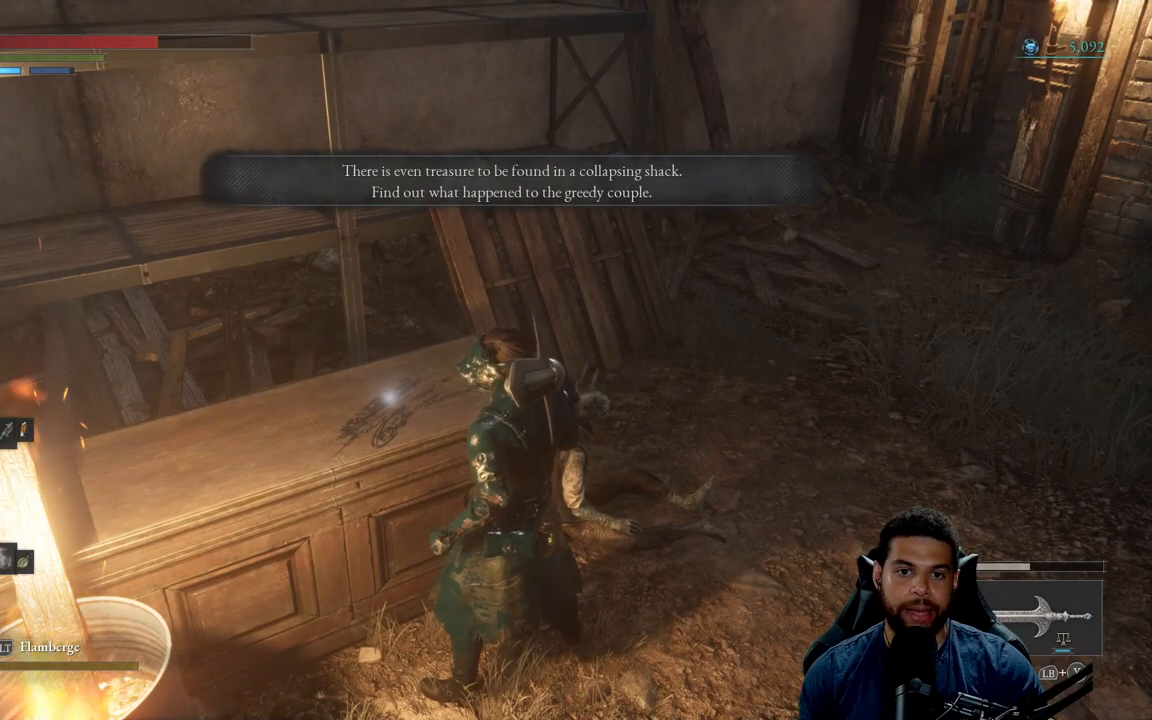
{"buttons": [], "left_stick": "center", "right_stick": "center", "events": []}
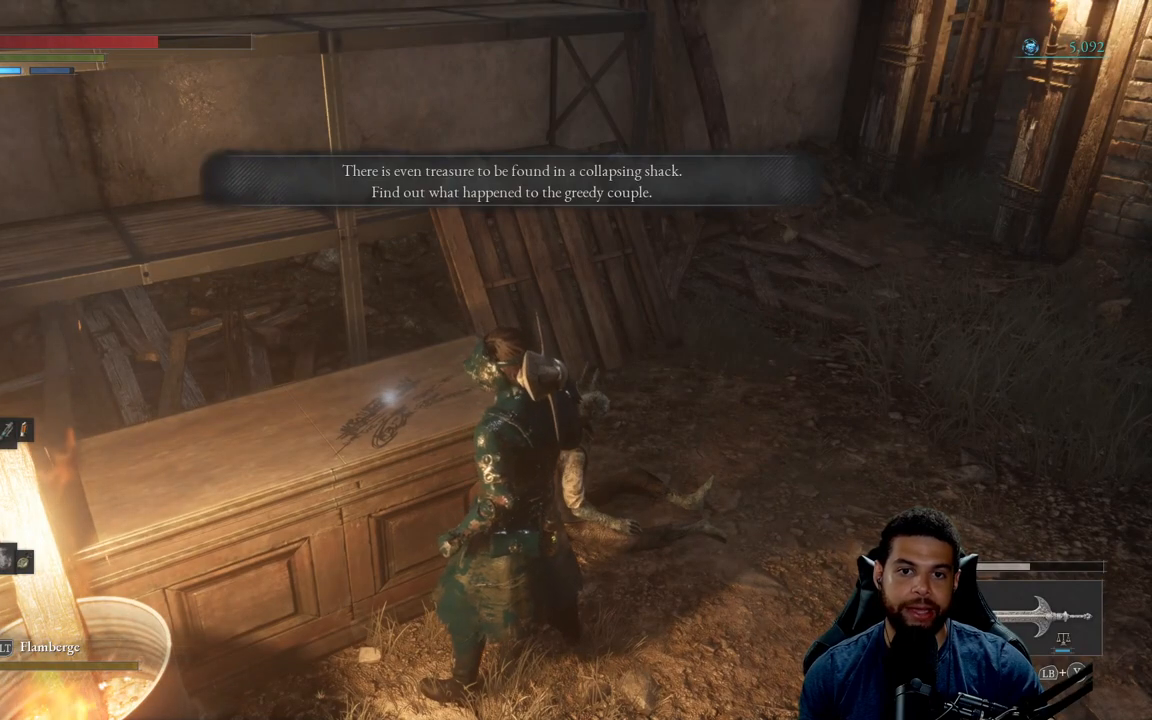
{"buttons": [], "left_stick": "center", "right_stick": "center", "events": []}
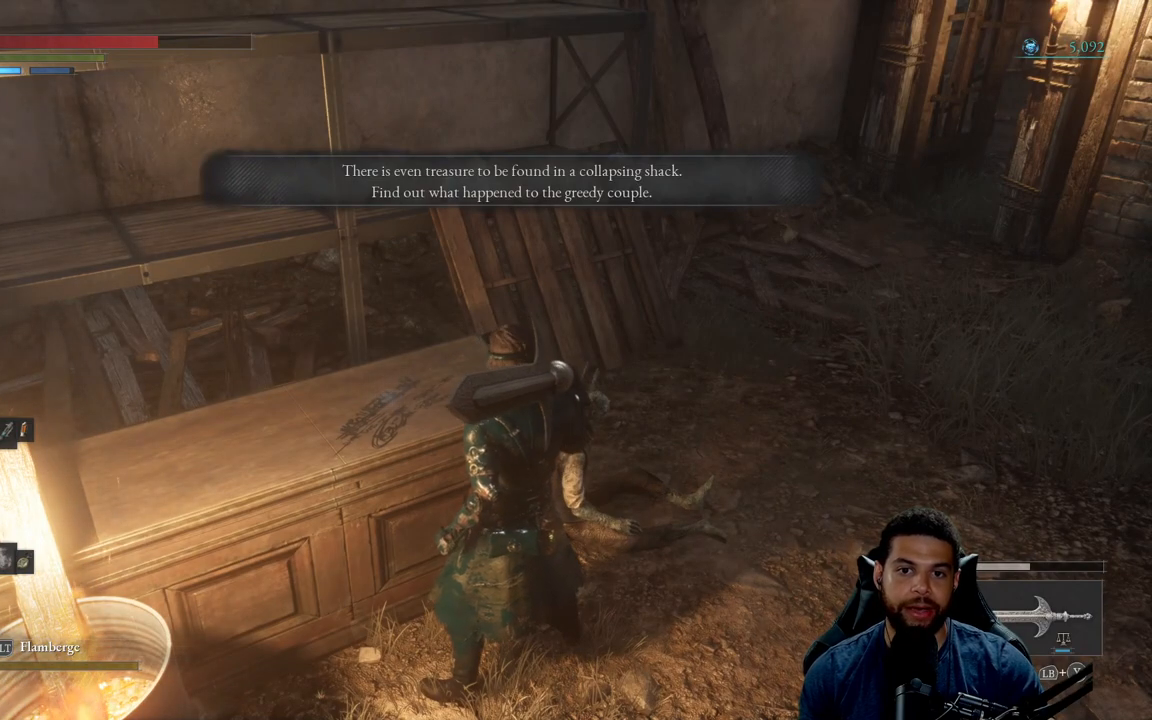
{"buttons": [], "left_stick": "center", "right_stick": "center", "events": []}
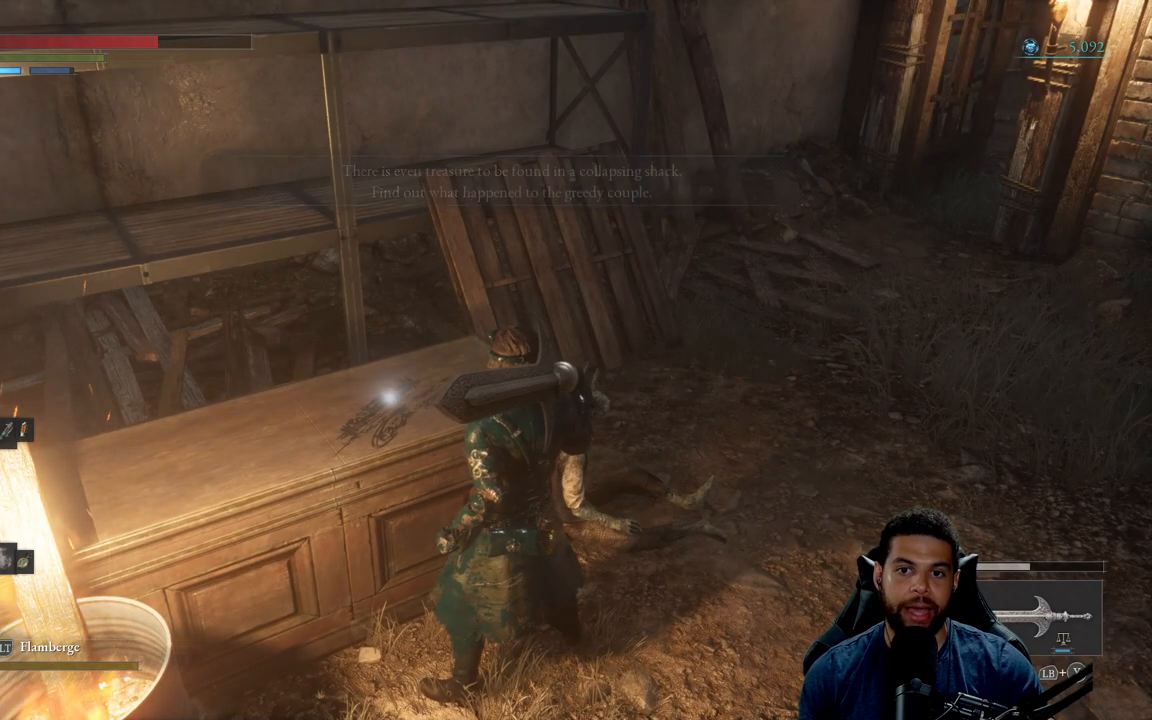
{"buttons": [], "left_stick": "up", "right_stick": "right", "events": [[150, "left_stick", "right"], [150, "right_stick", "right"], [250, "left_stick", "up-right"], [383, "left_stick", "up"]]}
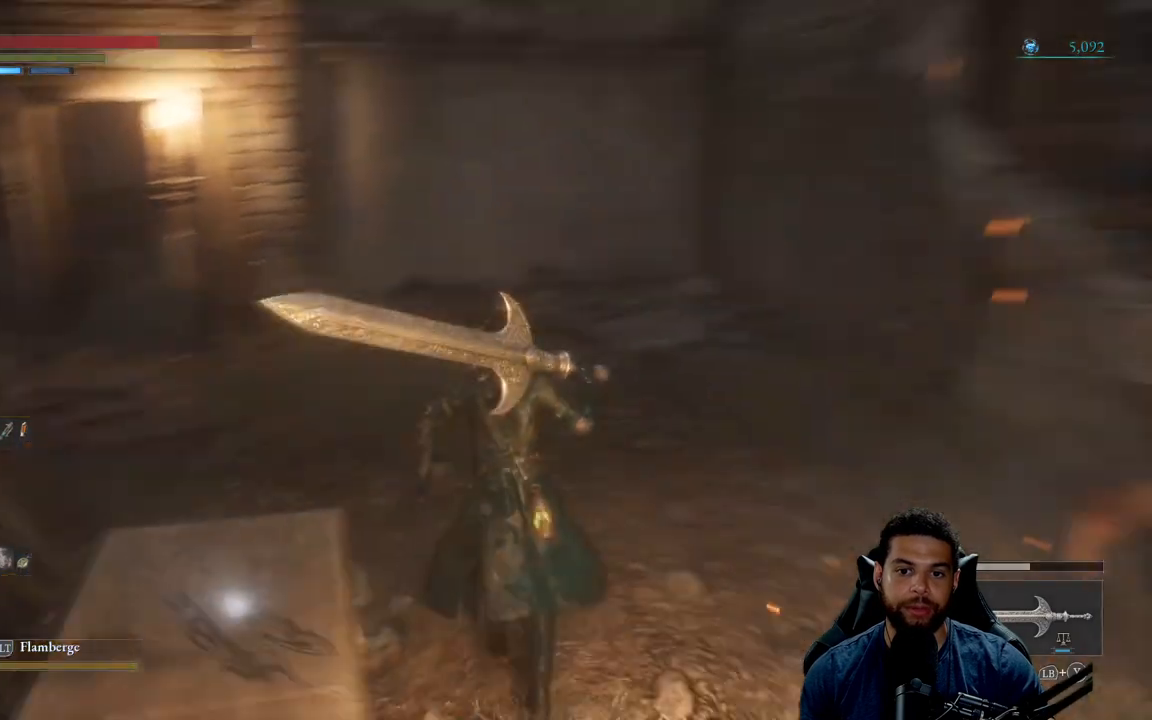
{"buttons": [], "left_stick": "center", "right_stick": "right", "events": [[67, "right_stick", "center"], [83, "left_stick", "left"], [150, "right_stick", "down"], [383, "right_stick", "right"], [467, "left_stick", "center"]]}
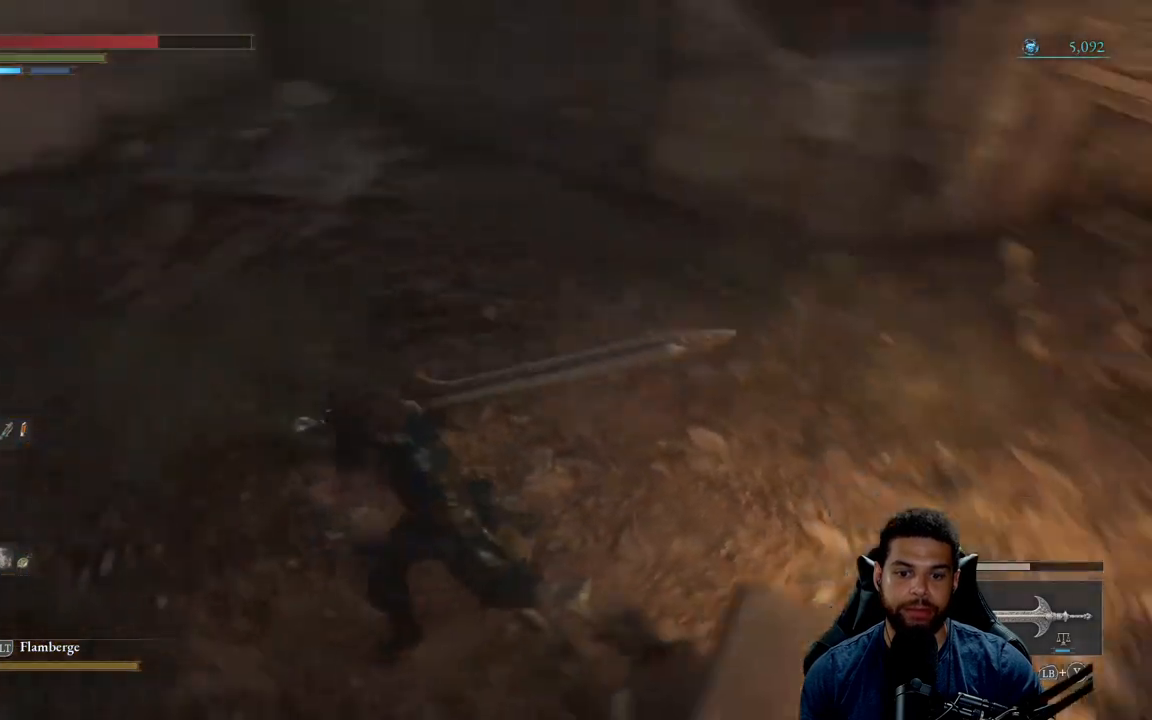
{"buttons": [], "left_stick": "center", "right_stick": "center", "events": [[283, "right_stick", "center"]]}
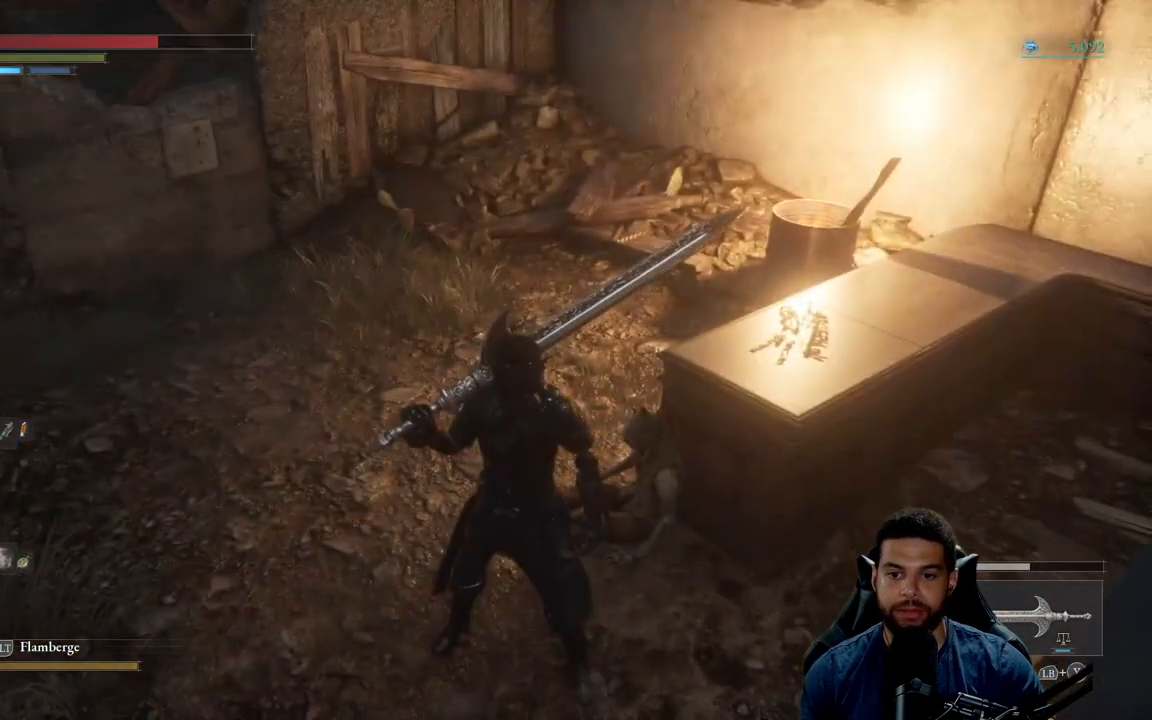
{"buttons": [], "left_stick": "up-left", "right_stick": "up", "events": [[267, "left_stick", "up-left"], [367, "right_stick", "up"]]}
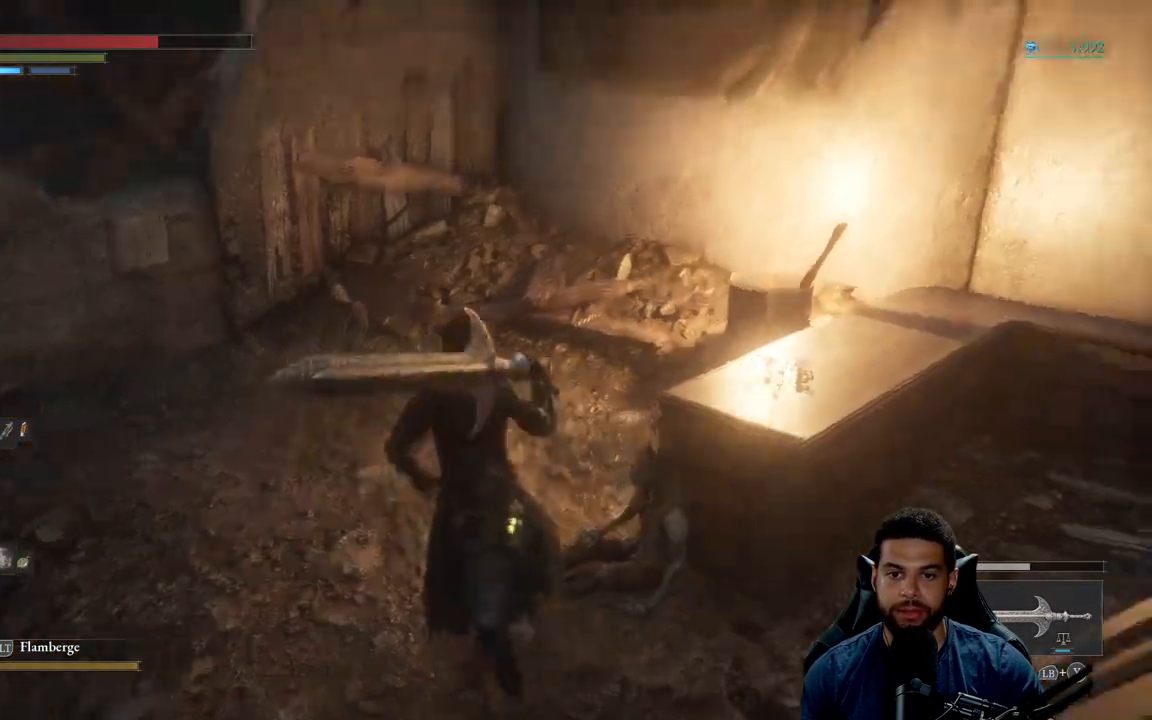
{"buttons": [], "left_stick": "center", "right_stick": "left", "events": [[67, "right_stick", "center"], [83, "left_stick", "up"], [300, "left_stick", "center"], [467, "right_stick", "left"]]}
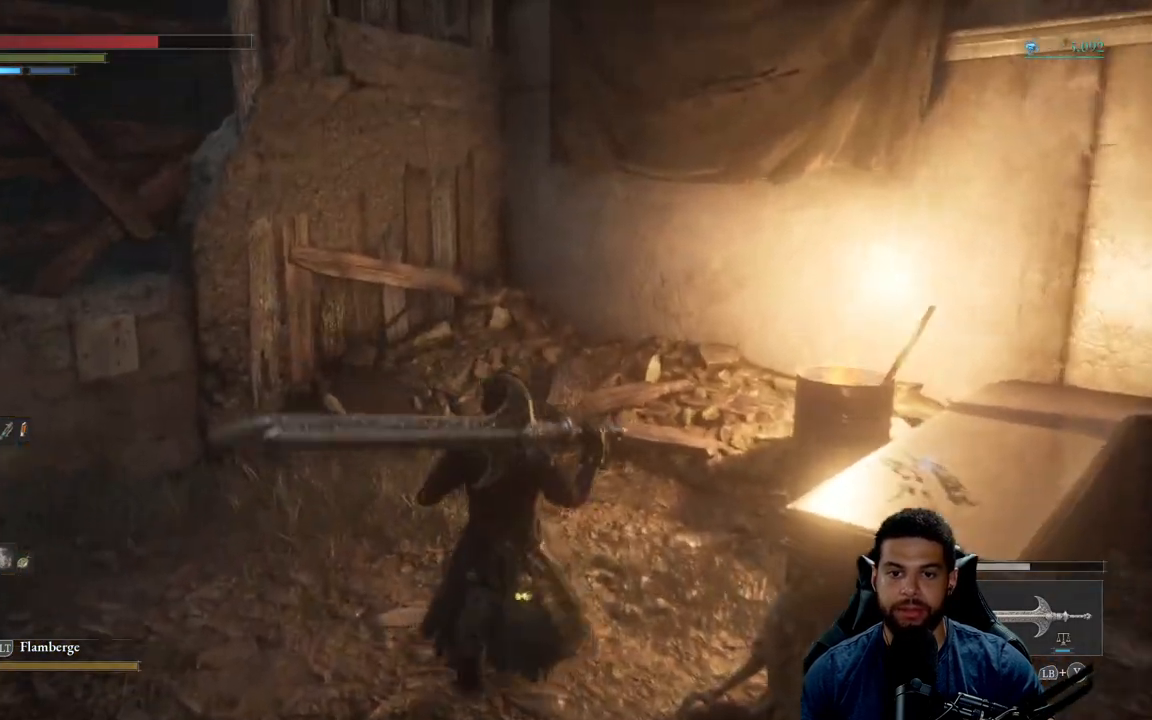
{"buttons": [], "left_stick": "left", "right_stick": "center", "events": [[33, "left_stick", "left"], [217, "right_stick", "center"]]}
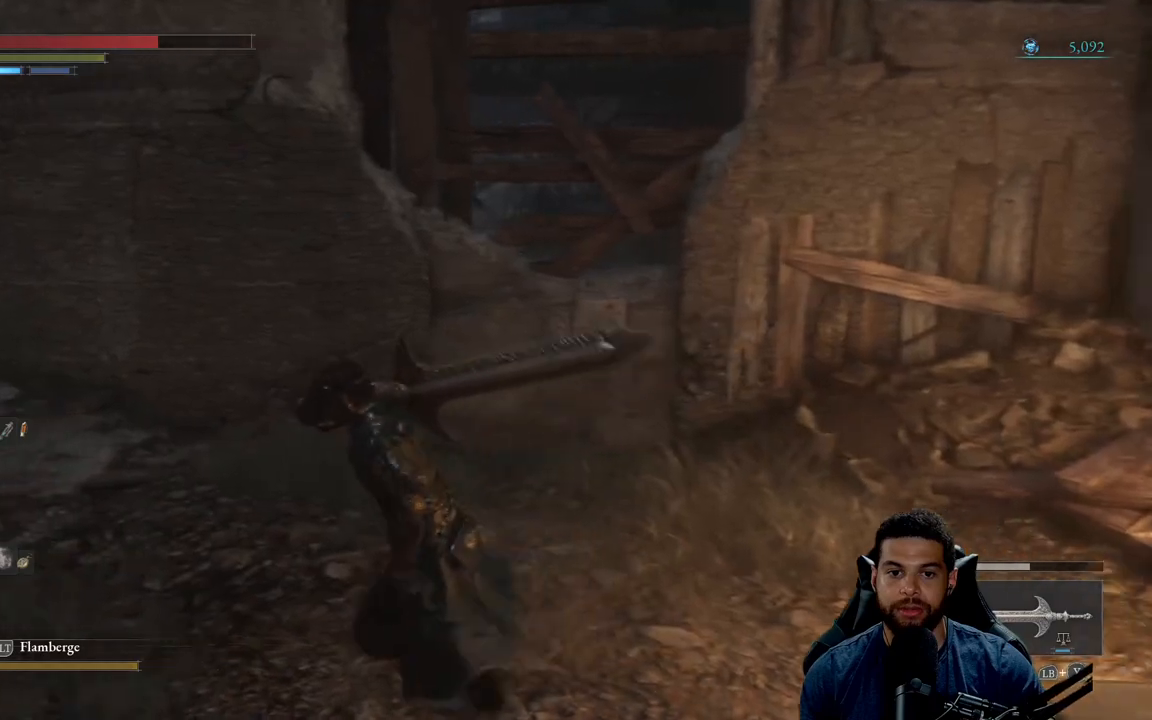
{"buttons": [], "left_stick": "left", "right_stick": "left", "events": [[133, "left_stick", "down-left"], [300, "left_stick", "left"], [300, "right_stick", "left"]]}
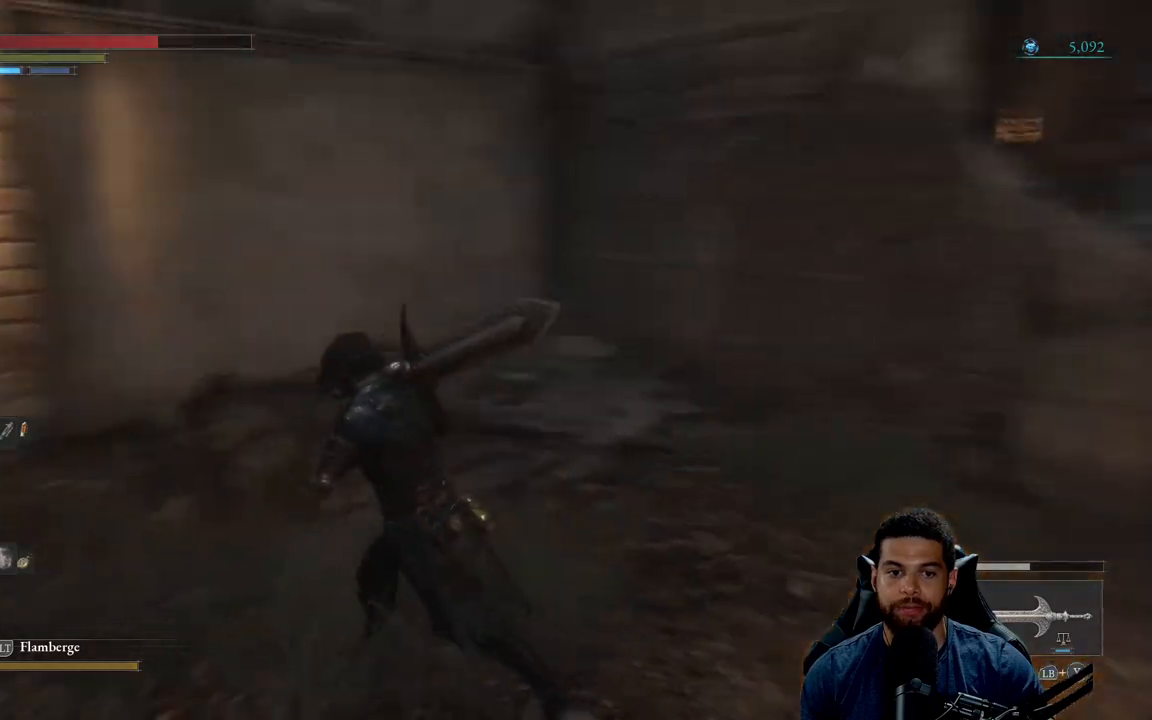
{"buttons": ["B"], "left_stick": "up-left", "right_stick": "center", "events": [[100, "right_stick", "center"], [117, "left_stick", "up-left"], [233, "B", "down"]]}
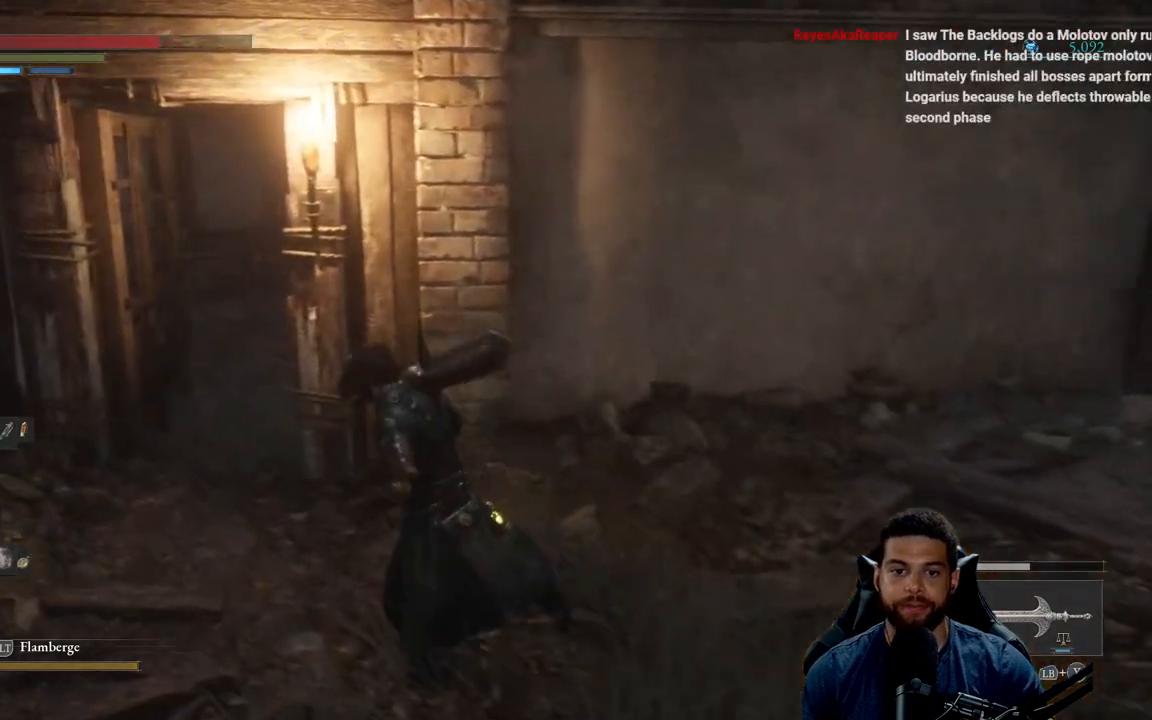
{"buttons": ["B"], "left_stick": "up", "right_stick": "right", "events": [[100, "right_stick", "left"], [233, "right_stick", "center"], [367, "left_stick", "up"], [483, "right_stick", "right"]]}
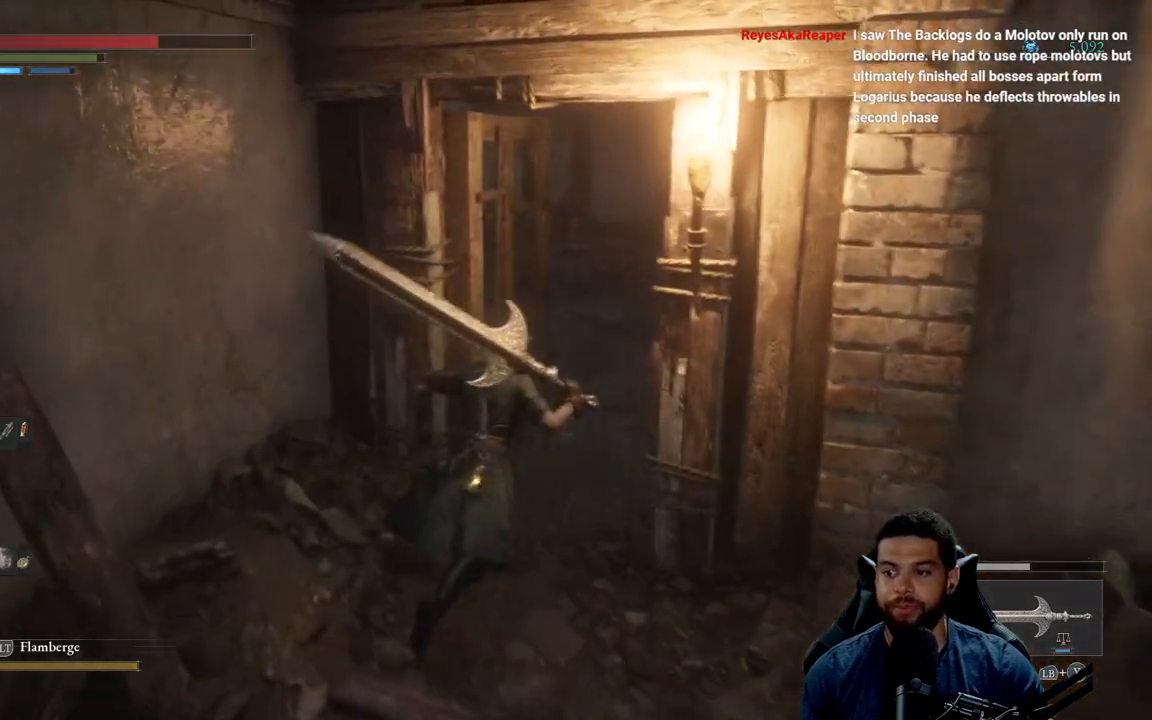
{"buttons": ["B"], "left_stick": "up-left", "right_stick": "right", "events": [[250, "left_stick", "up-left"]]}
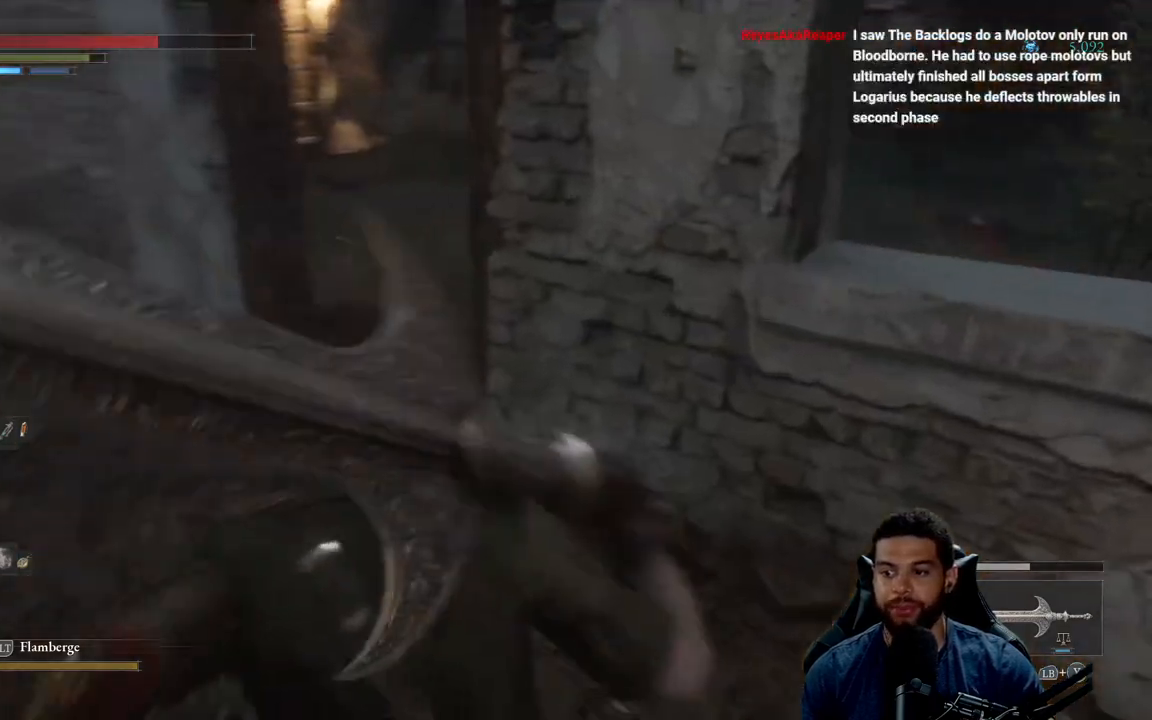
{"buttons": ["B"], "left_stick": "up", "right_stick": "center", "events": [[17, "left_stick", "up"], [133, "right_stick", "center"], [150, "left_stick", "up-left"], [483, "left_stick", "up"]]}
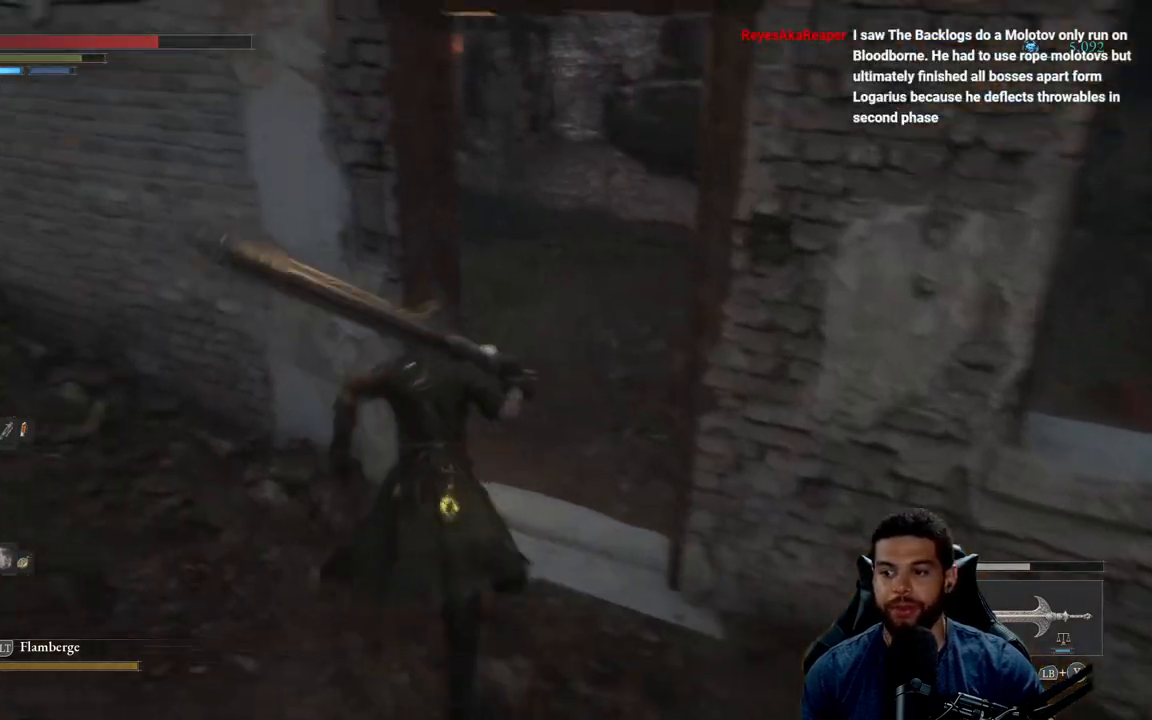
{"buttons": [], "left_stick": "up", "right_stick": "center", "events": [[450, "B", "up"]]}
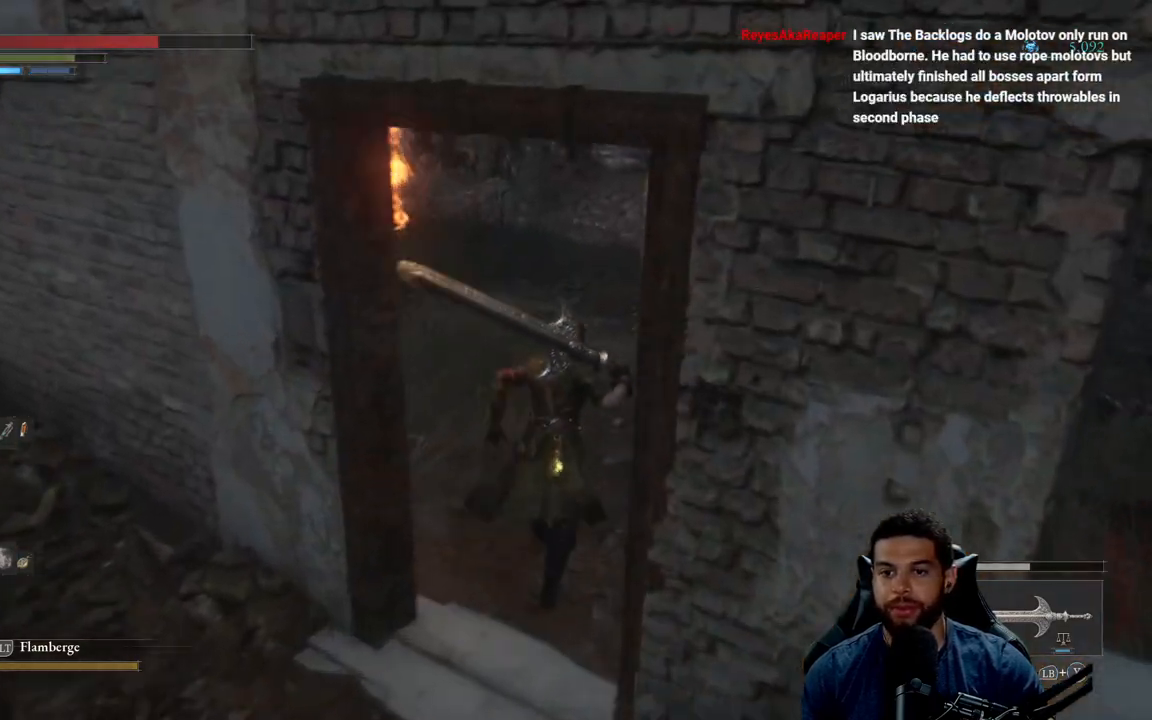
{"buttons": [], "left_stick": "up", "right_stick": "center", "events": [[100, "right_stick", "right"], [367, "right_stick", "center"]]}
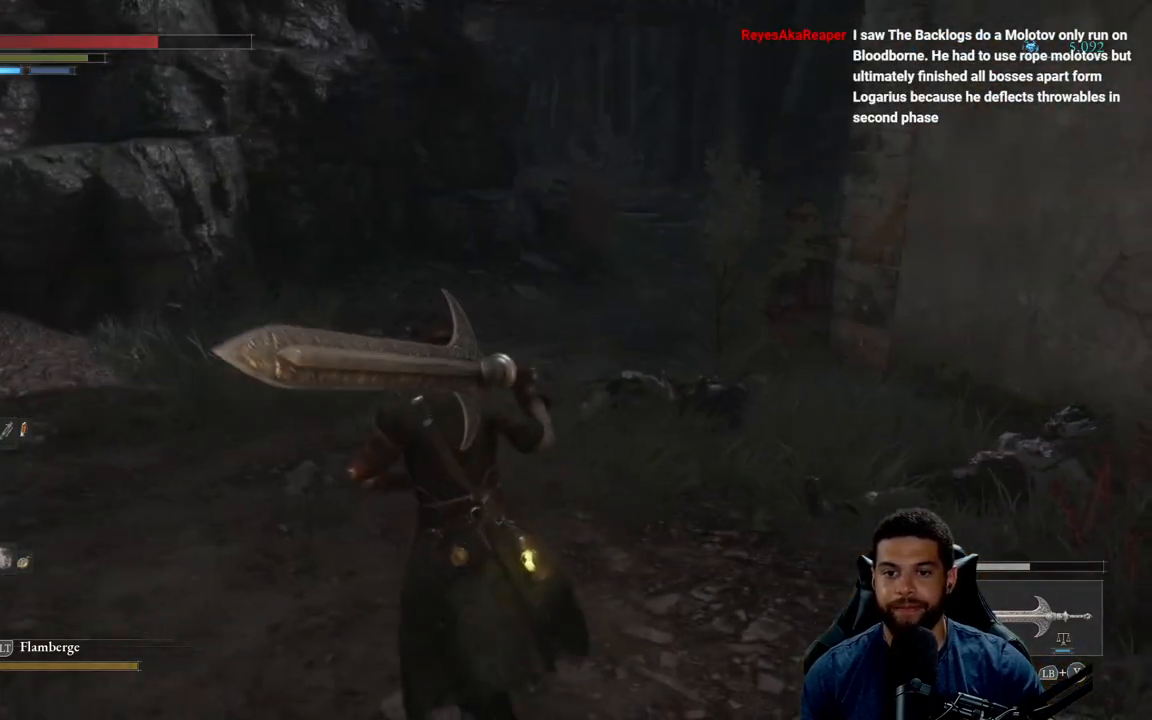
{"buttons": [], "left_stick": "up", "right_stick": "left", "events": [[367, "right_stick", "left"]]}
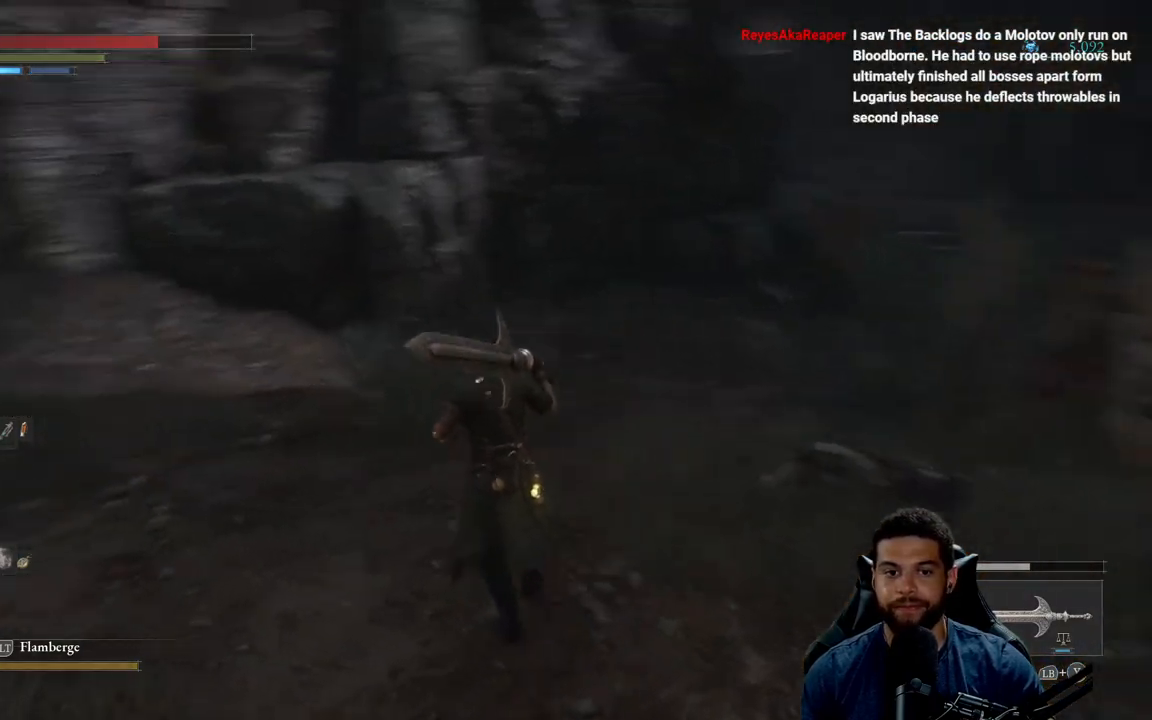
{"buttons": [], "left_stick": "up-right", "right_stick": "center", "events": [[233, "right_stick", "up-left"], [333, "right_stick", "center"], [467, "left_stick", "up-right"]]}
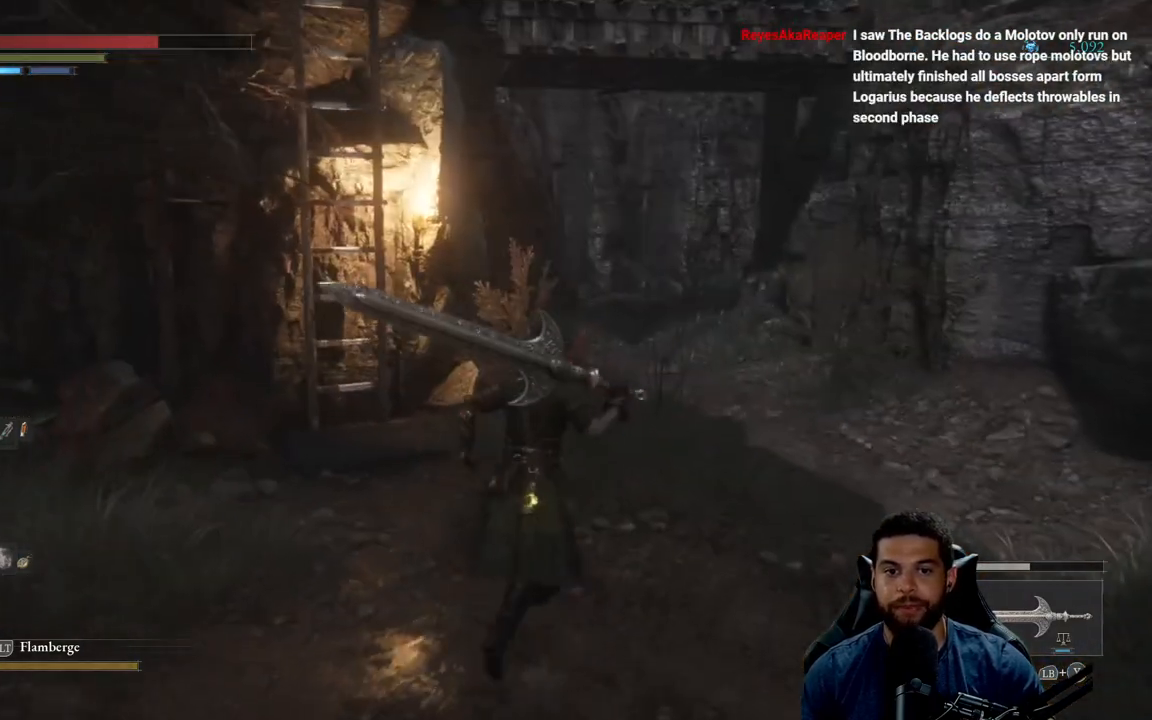
{"buttons": [], "left_stick": "right", "right_stick": "right", "events": [[183, "left_stick", "right"], [350, "right_stick", "right"]]}
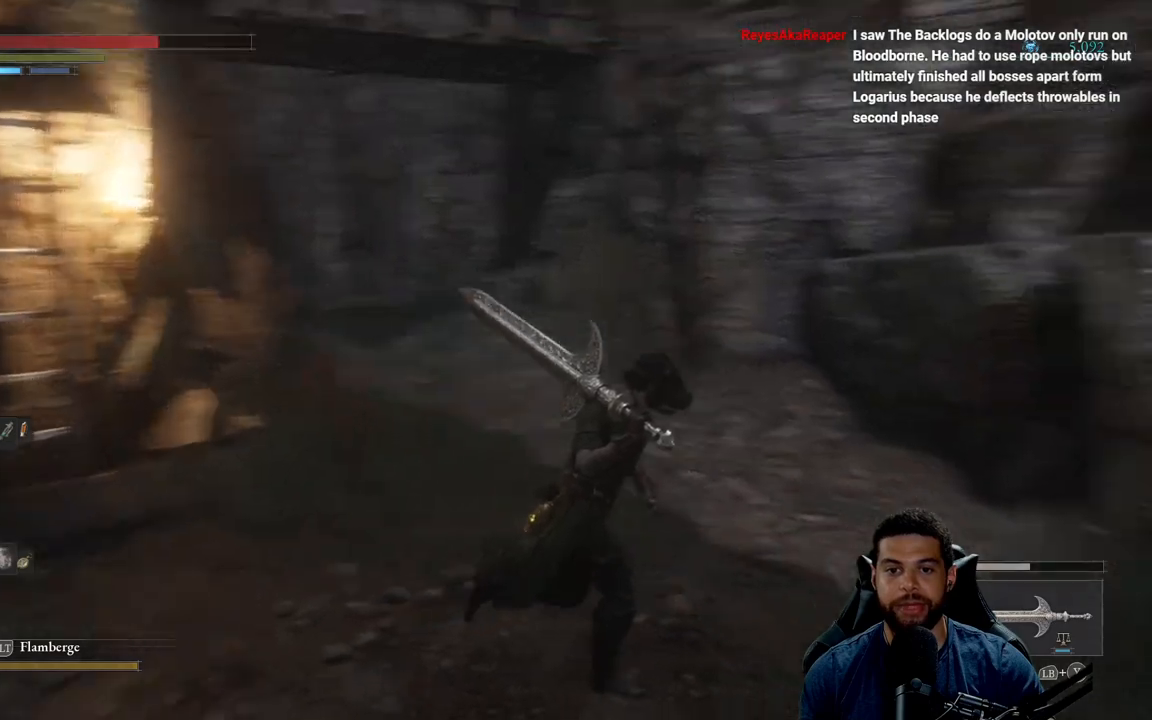
{"buttons": ["B"], "left_stick": "up", "right_stick": "center", "events": [[233, "left_stick", "up-right"], [400, "right_stick", "center"], [467, "B", "down"], [500, "left_stick", "up"]]}